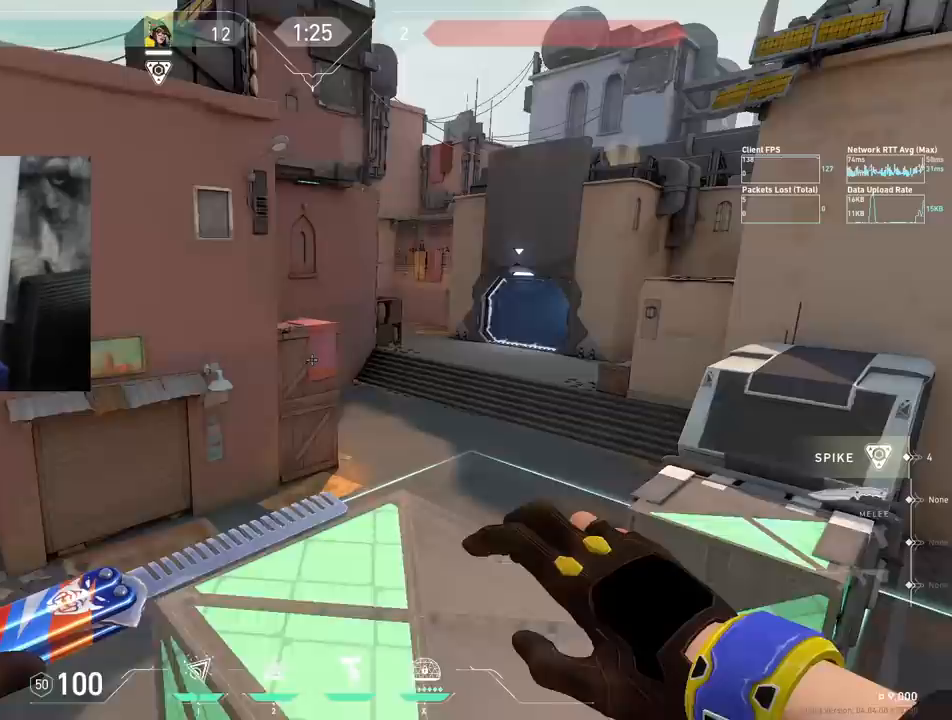
Gameplay with keyboard; each line is a JSON object with the keys held at the frame after it. "events" lists presses ("down") and releases ("up") of "a", "ctrl", "d", "e", "q", "s", "shift", "space" and "w" between this image and that frame as [ms after this image, input, new state], when the widget could be followed in between. No other keys are recorded. Mouse input is not recorded.
{"keys": [], "events": [[250, "w", "up"], [283, "d", "up"], [317, "ctrl", "up"]]}
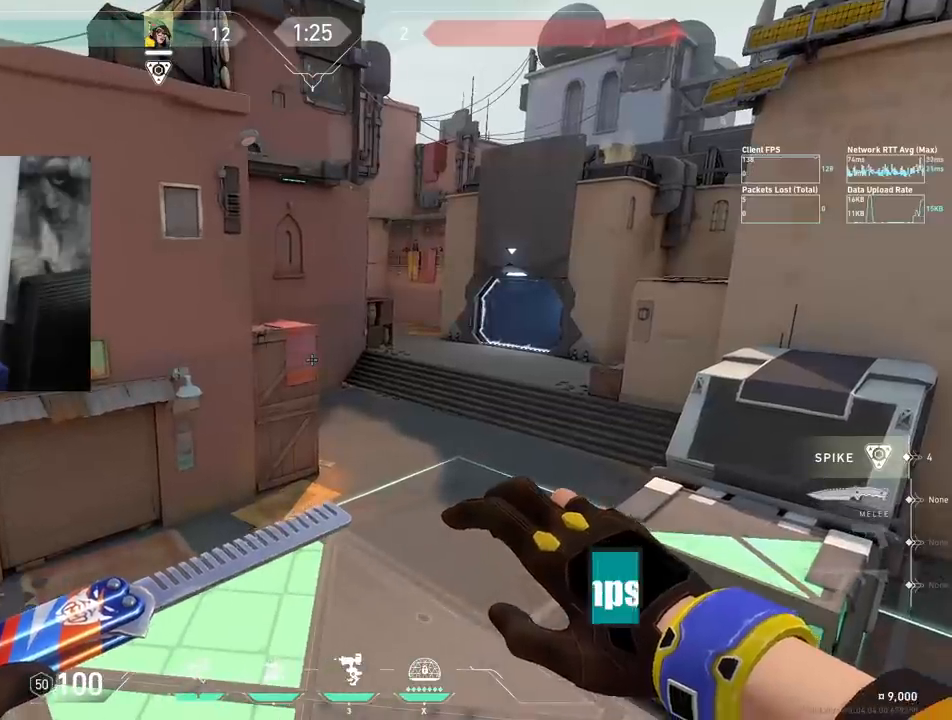
{"keys": [], "events": []}
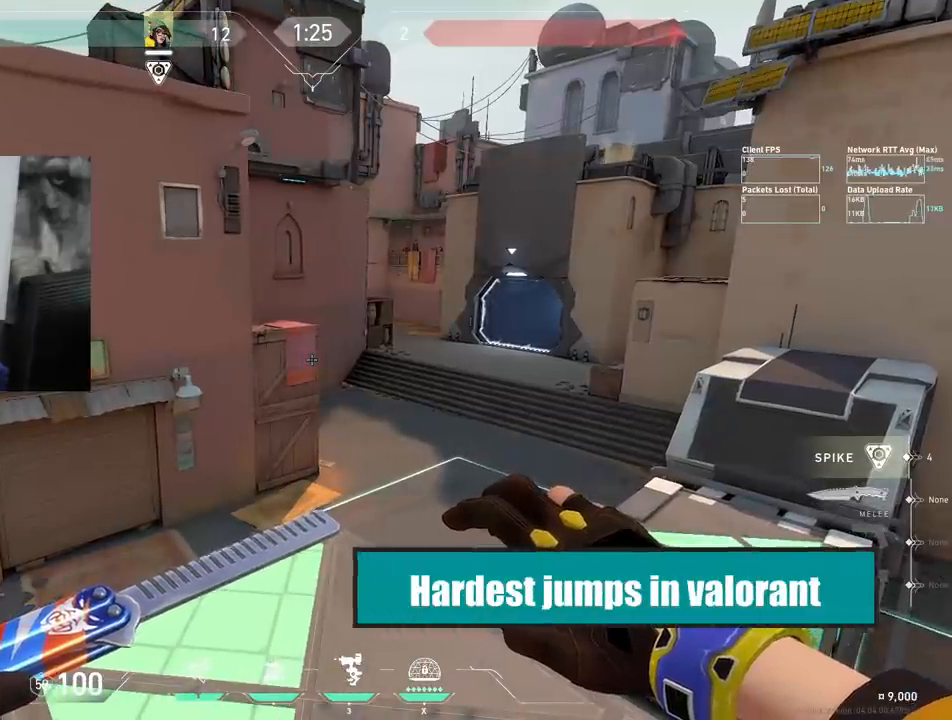
{"keys": [], "events": []}
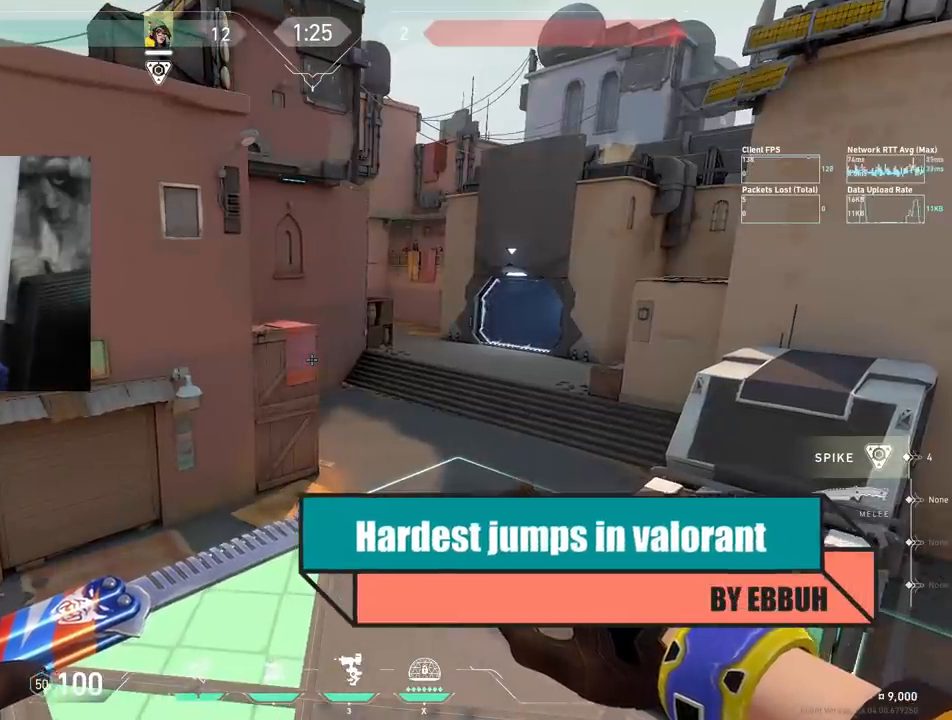
{"keys": ["d", "w"], "events": [[333, "w", "down"], [467, "d", "down"]]}
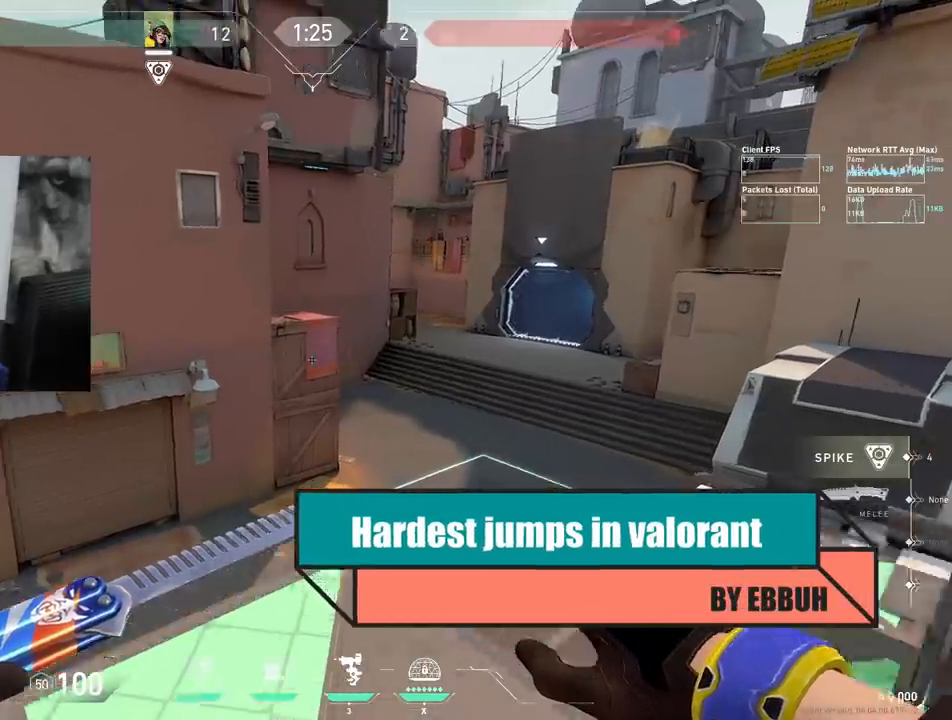
{"keys": [], "events": [[67, "w", "up"], [117, "d", "up"], [300, "s", "down"], [317, "a", "down"], [483, "s", "up"], [500, "a", "up"]]}
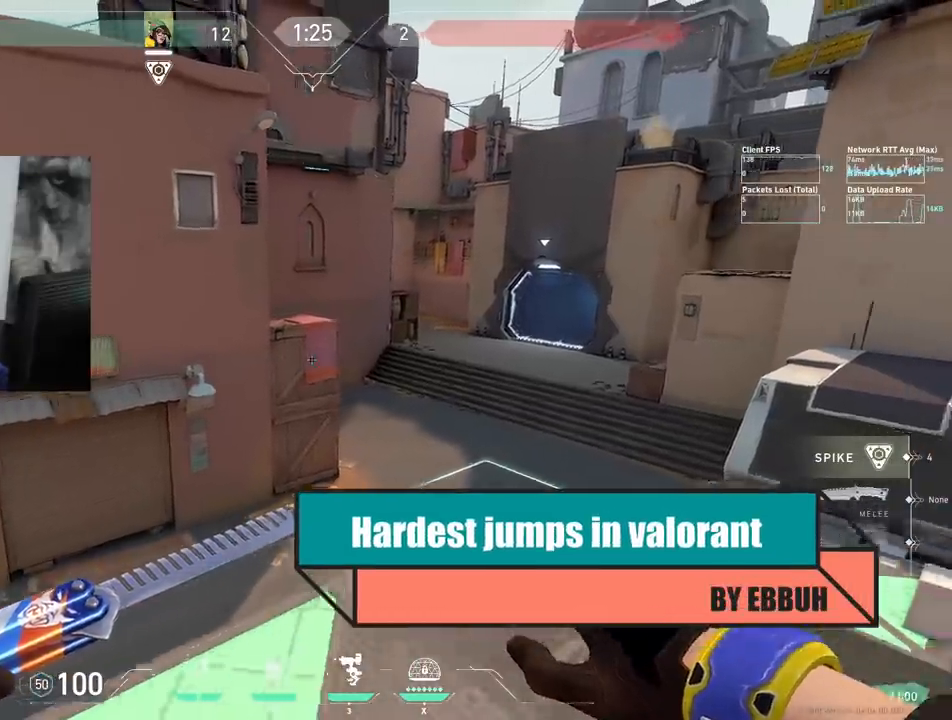
{"keys": [], "events": [[233, "s", "down"], [383, "s", "up"]]}
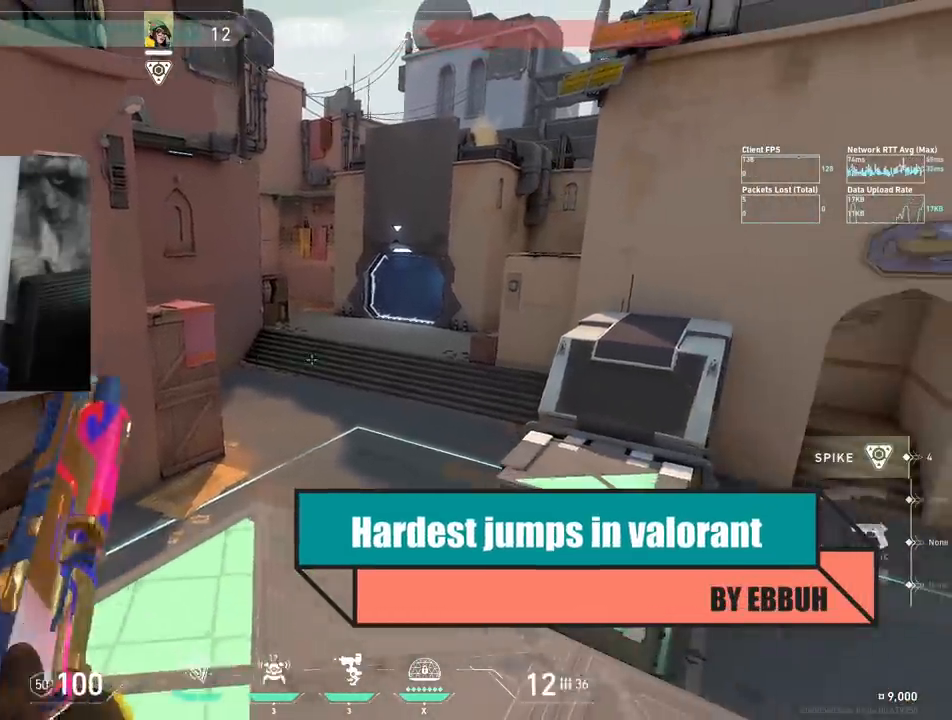
{"keys": [], "events": [[17, "q", "down"], [100, "q", "up"]]}
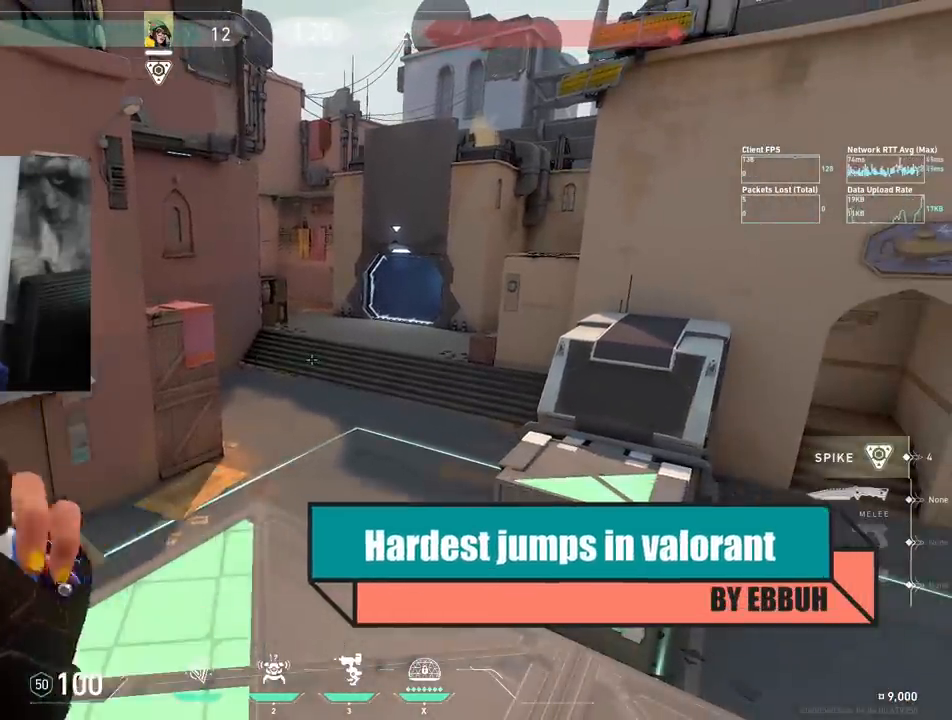
{"keys": [], "events": []}
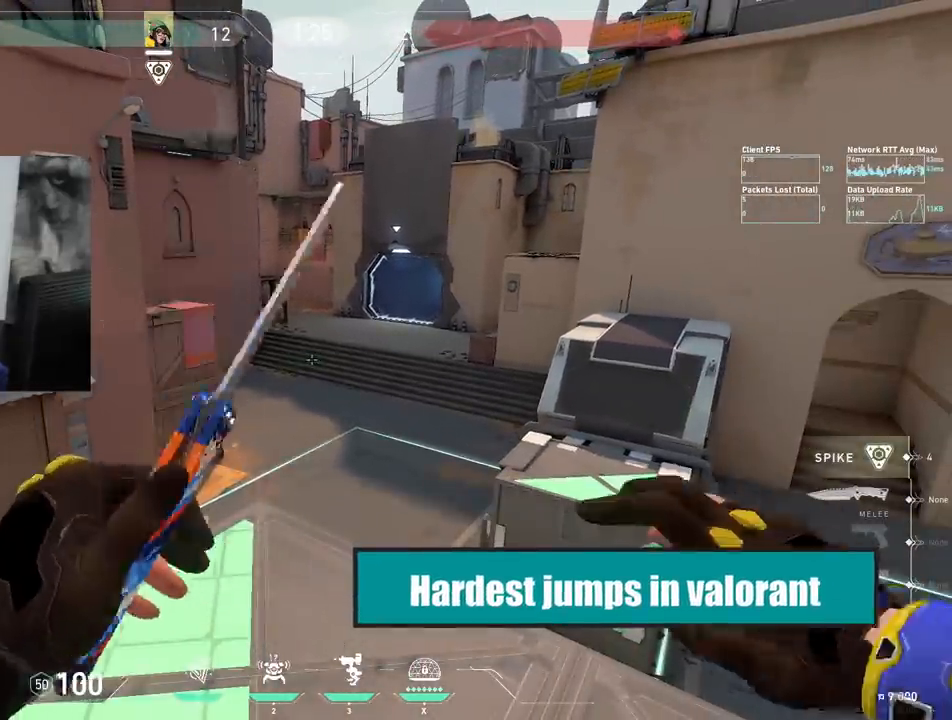
{"keys": [], "events": []}